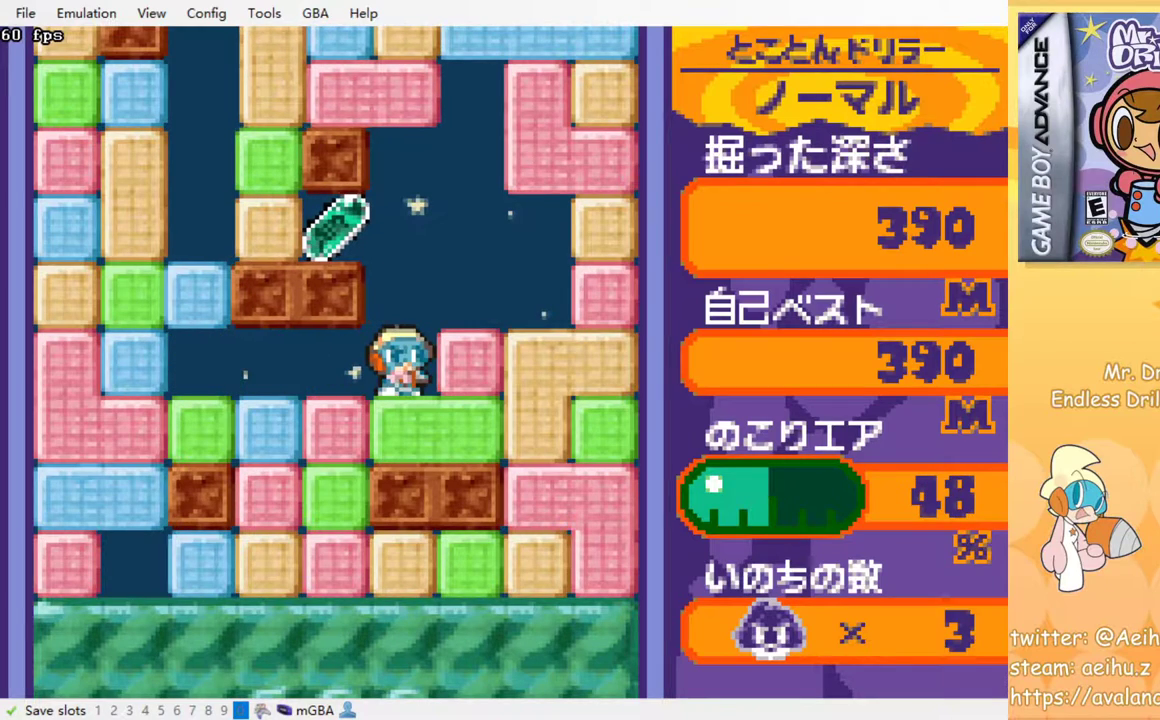
Gameplay with a controller (PlayStation layout); each line is a JSON object with the inputs held at the frame after it. "events" lists button and stick changes between this image and that frame as [ms after this image, input, new state], when the widget could be followed in between. Not read: right_stick.
{"buttons": [], "left_stick": "center", "events": [[33, "DPAD_RIGHT", "up"]]}
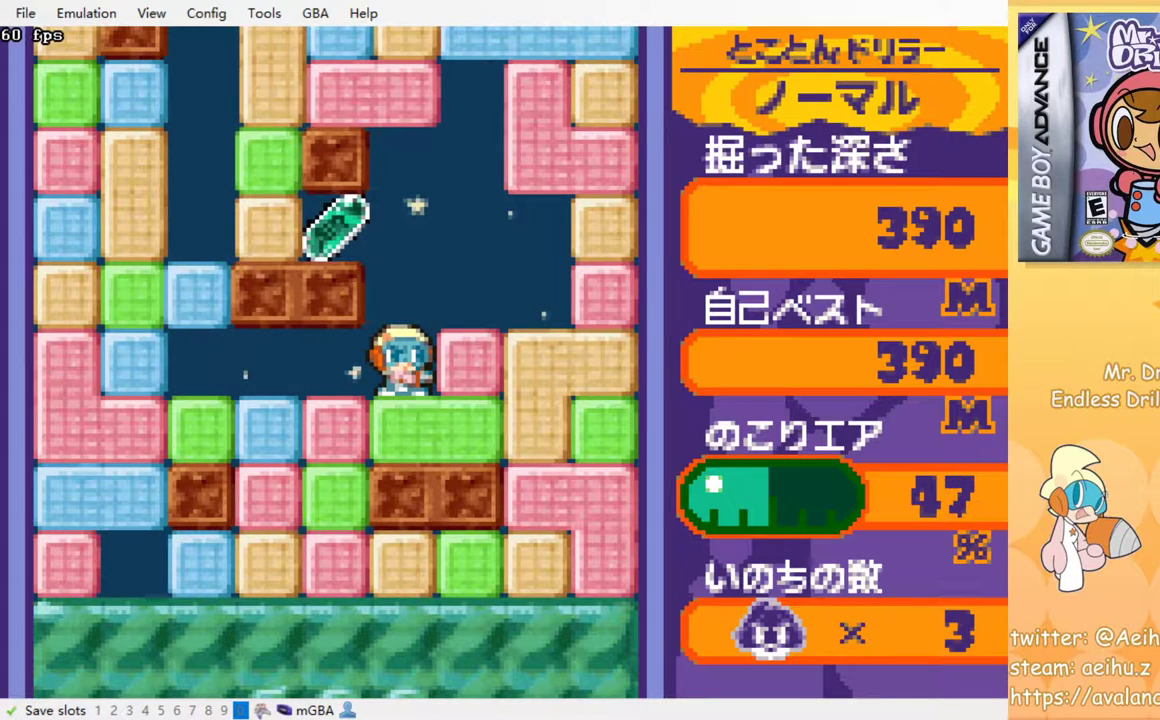
{"buttons": [], "left_stick": "center", "events": []}
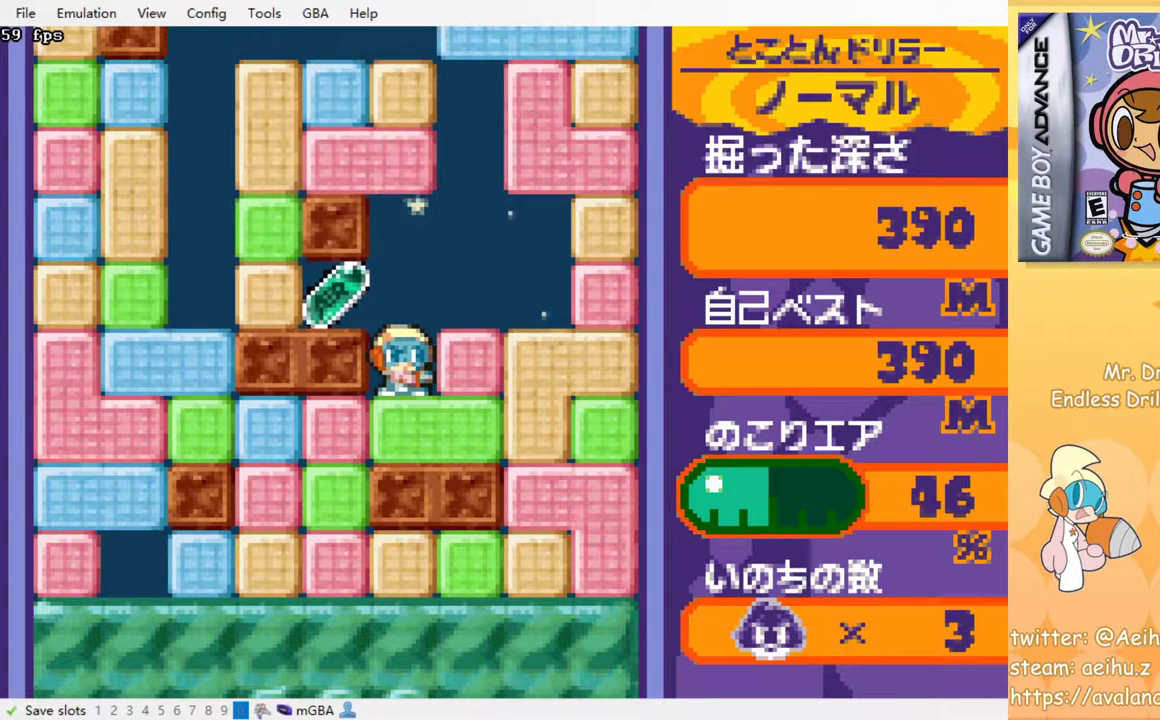
{"buttons": ["DPAD_RIGHT"], "left_stick": "center", "events": [[117, "DPAD_LEFT", "down"], [483, "DPAD_LEFT", "up"], [500, "DPAD_RIGHT", "down"]]}
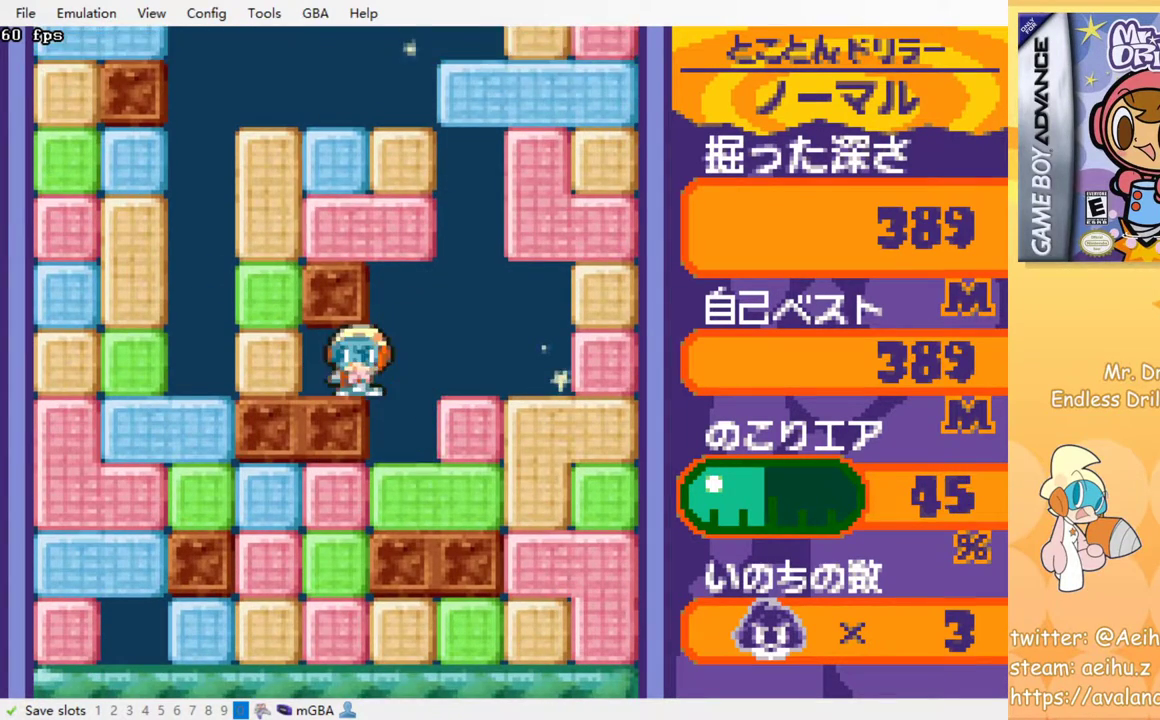
{"buttons": [], "left_stick": "center", "events": [[117, "DPAD_DOWN", "down"], [133, "DPAD_RIGHT", "up"], [267, "SQUARE", "down"], [400, "SQUARE", "up"], [450, "DPAD_DOWN", "up"]]}
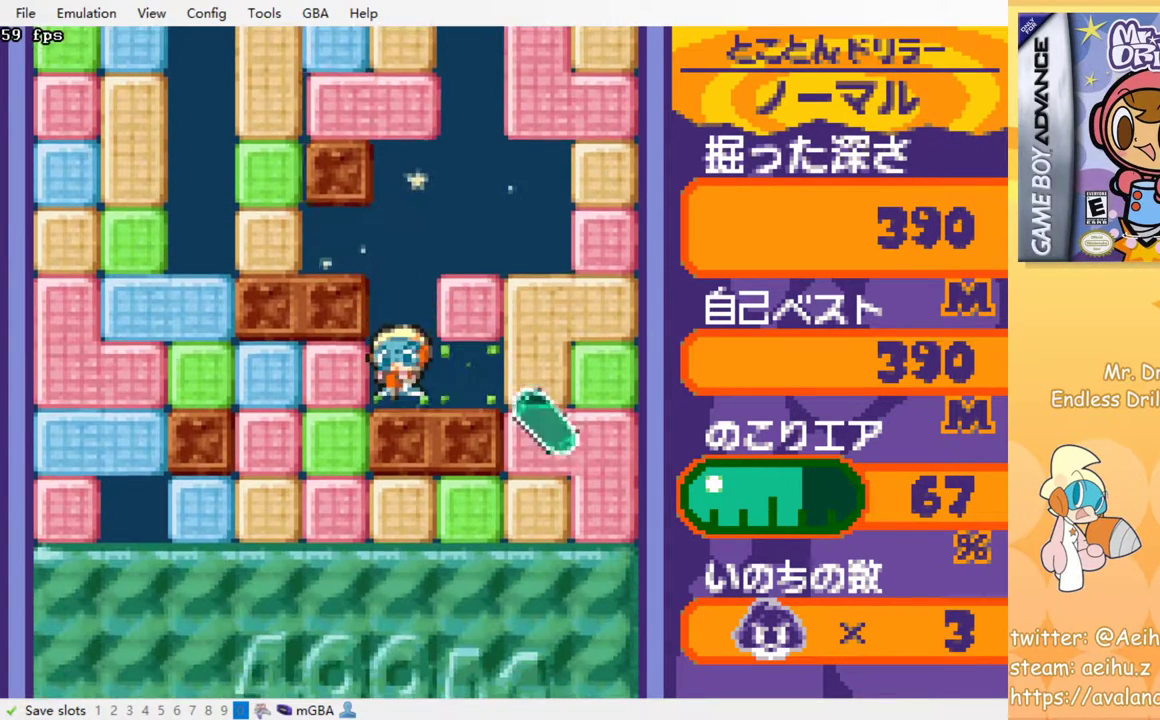
{"buttons": ["DPAD_DOWN"], "left_stick": "center", "events": [[17, "DPAD_LEFT", "down"], [67, "SQUARE", "down"], [217, "SQUARE", "up"], [317, "DPAD_DOWN", "down"], [350, "DPAD_LEFT", "up"], [383, "SQUARE", "down"], [483, "SQUARE", "up"]]}
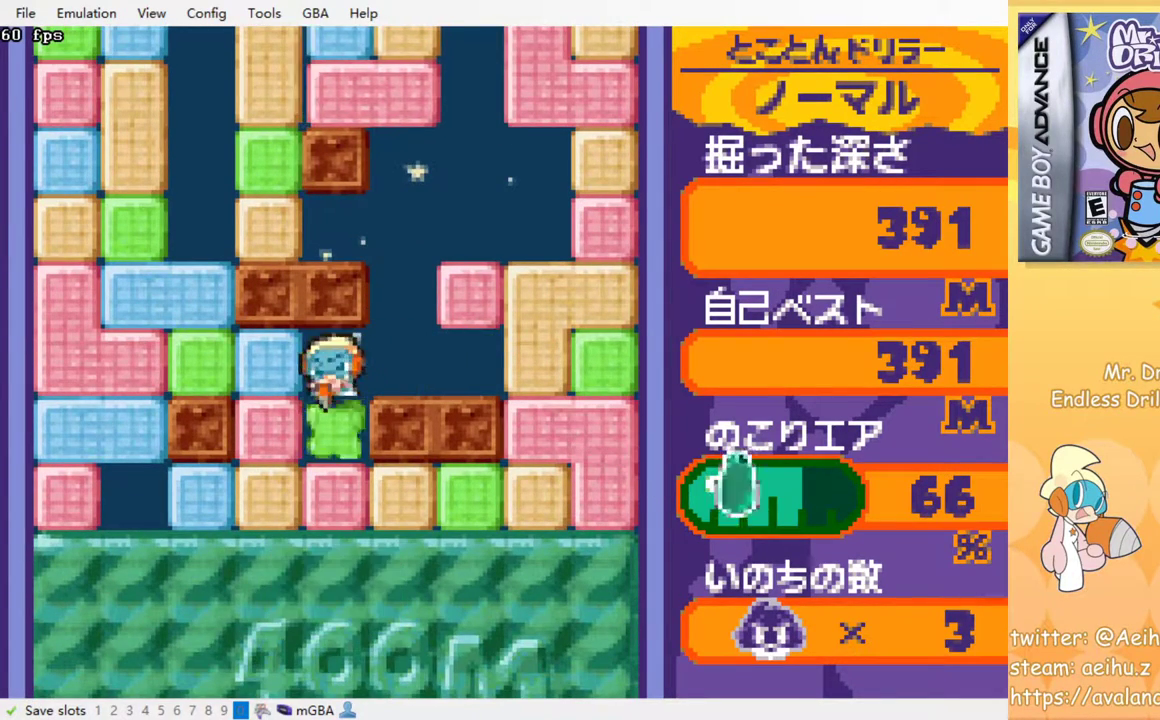
{"buttons": [], "left_stick": "center", "events": [[50, "SQUARE", "down"], [167, "SQUARE", "up"], [217, "SQUARE", "down"], [317, "SQUARE", "up"], [383, "SQUARE", "down"], [433, "DPAD_DOWN", "up"], [483, "SQUARE", "up"]]}
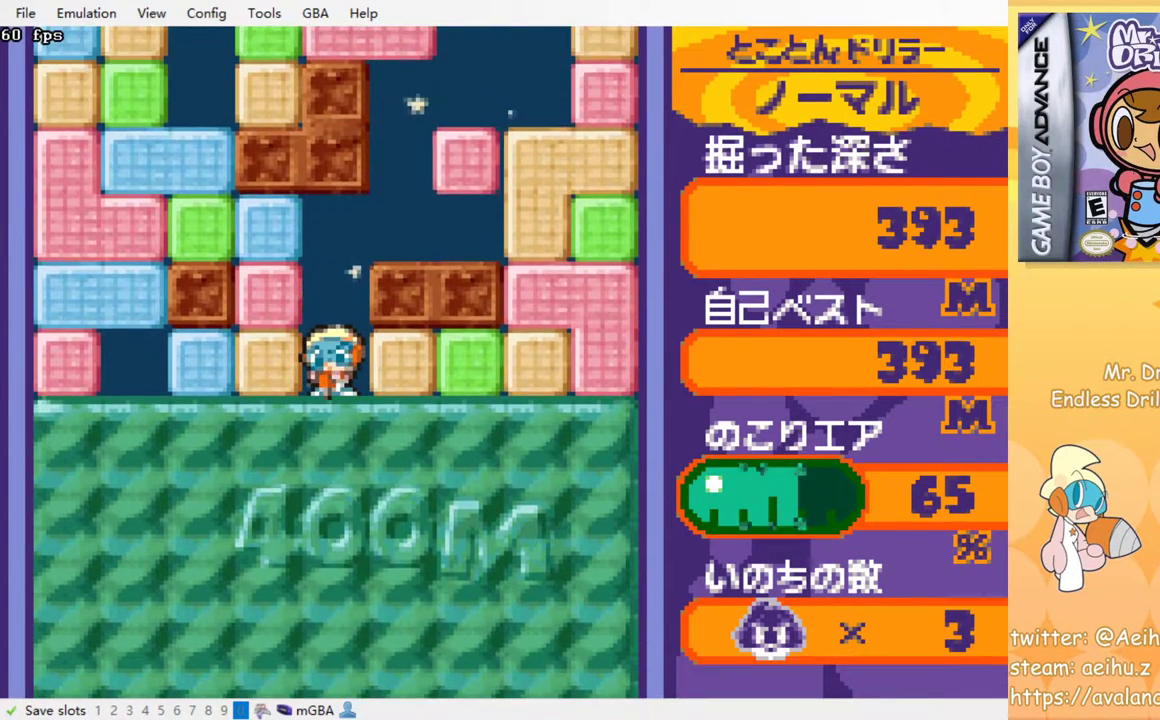
{"buttons": [], "left_stick": "center", "events": [[33, "SQUARE", "down"], [133, "SQUARE", "up"], [183, "SQUARE", "down"], [283, "SQUARE", "up"]]}
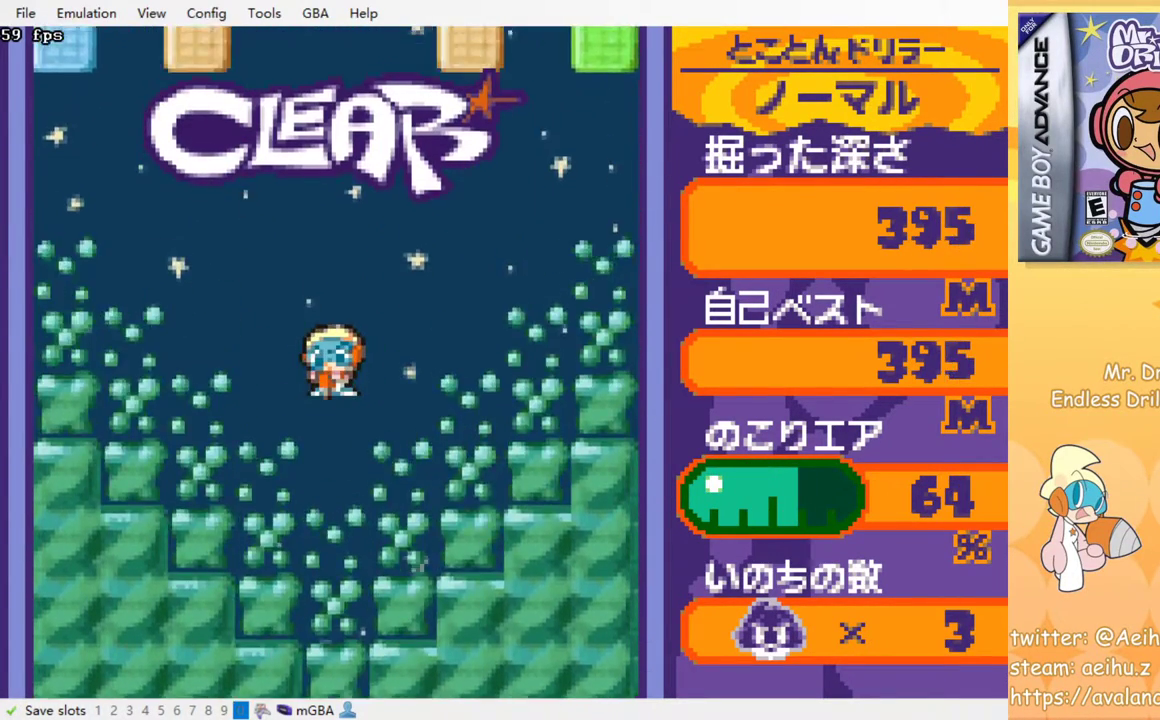
{"buttons": [], "left_stick": "center", "events": []}
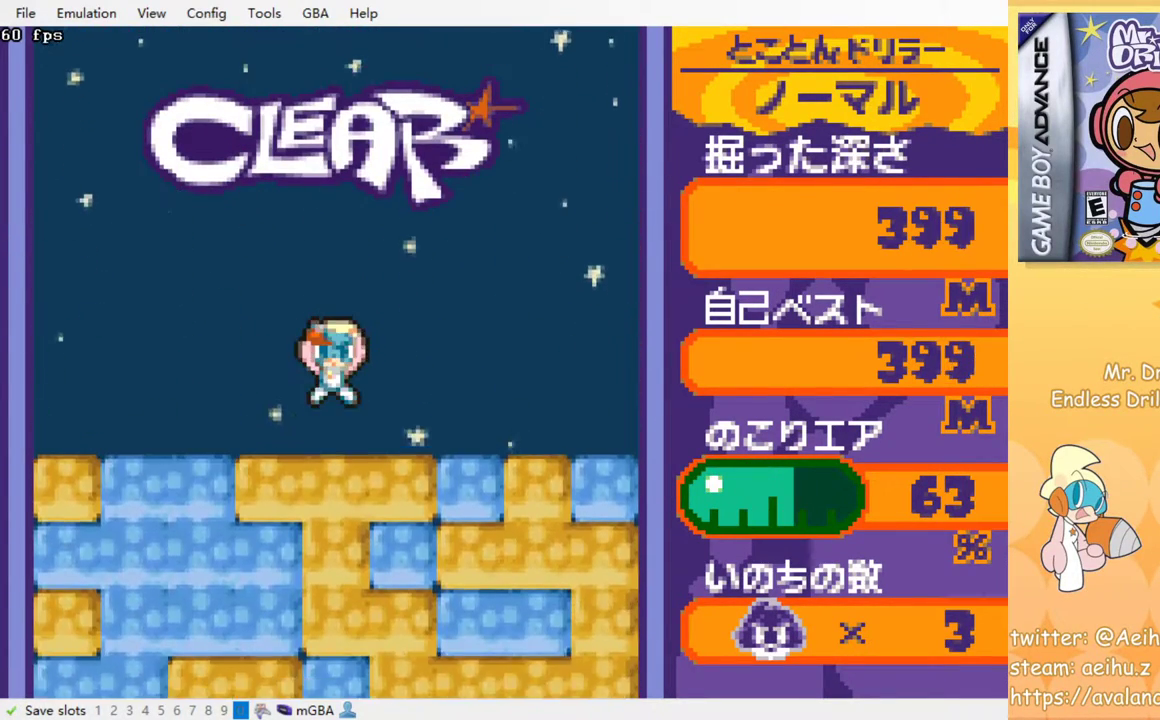
{"buttons": [], "left_stick": "center", "events": [[150, "DPAD_DOWN", "down"], [200, "SQUARE", "down"], [283, "SQUARE", "up"], [367, "SQUARE", "down"], [383, "DPAD_DOWN", "up"], [467, "SQUARE", "up"]]}
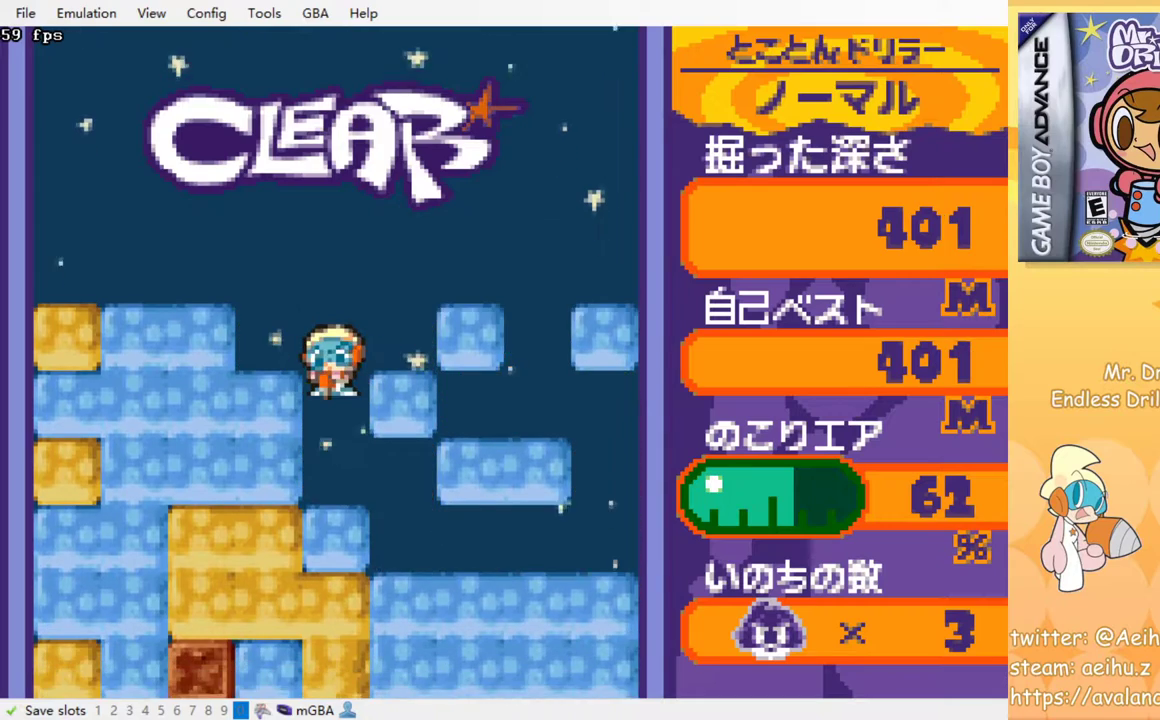
{"buttons": ["SQUARE"], "left_stick": "center", "events": [[267, "SQUARE", "down"], [367, "SQUARE", "up"], [450, "SQUARE", "down"]]}
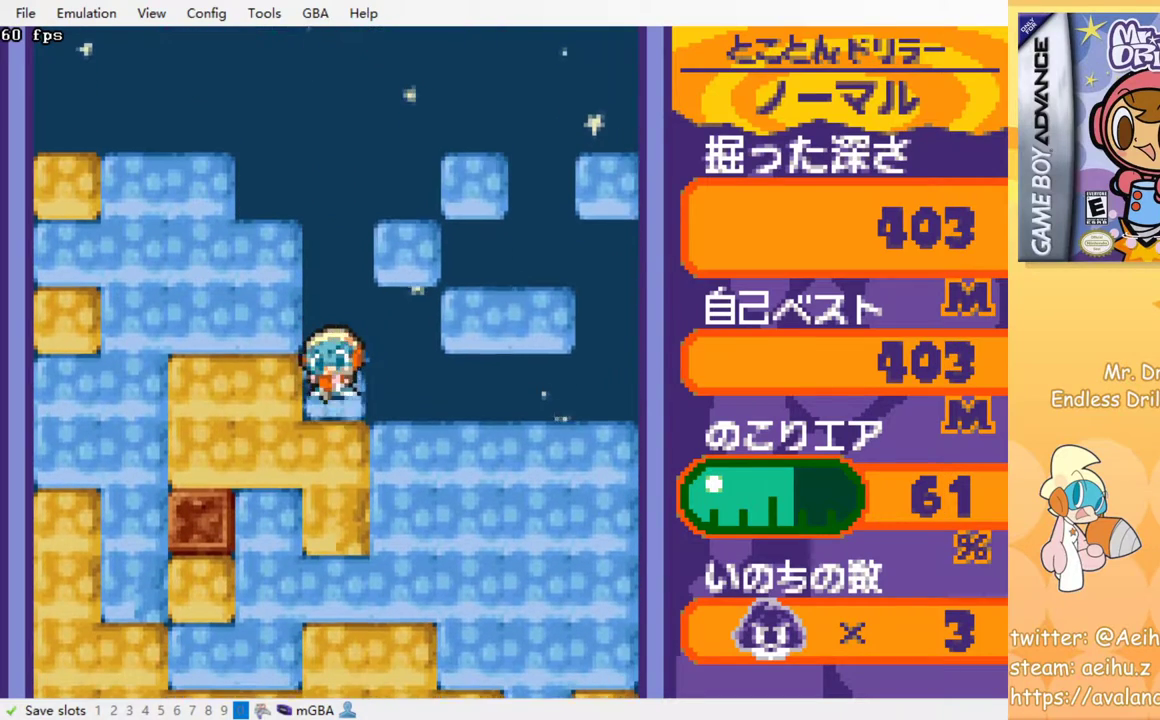
{"buttons": ["SQUARE"], "left_stick": "center", "events": [[33, "SQUARE", "up"], [117, "SQUARE", "down"], [200, "SQUARE", "up"], [267, "SQUARE", "down"], [367, "SQUARE", "up"], [433, "SQUARE", "down"]]}
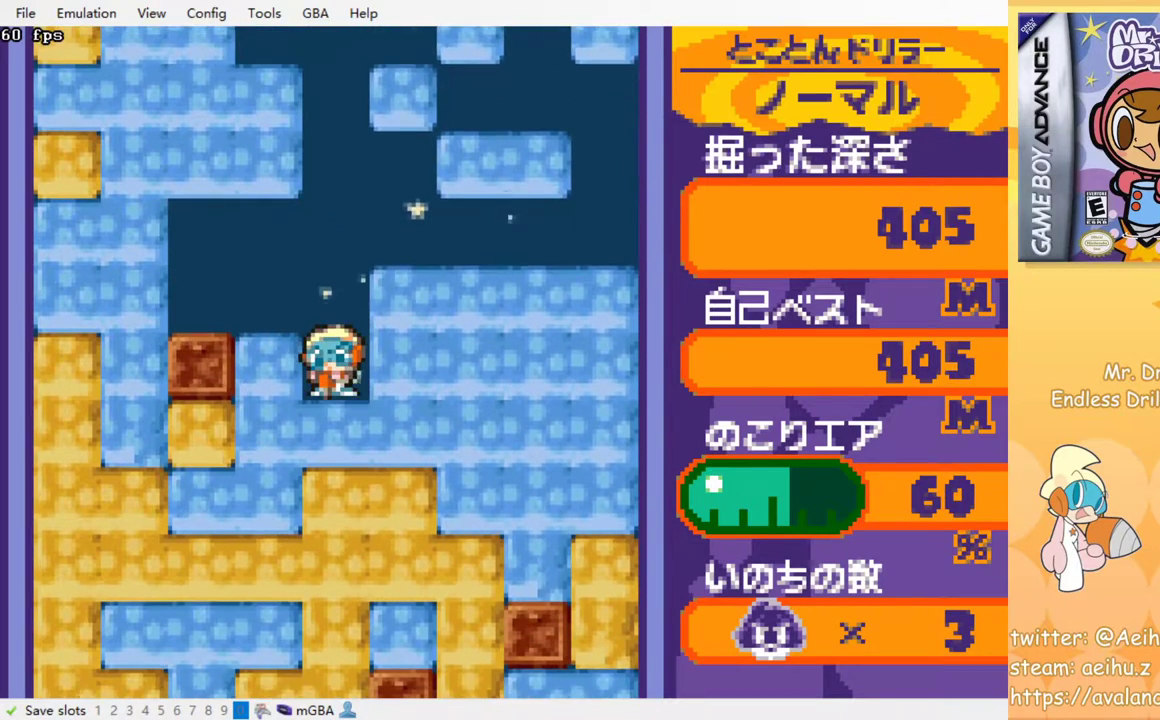
{"buttons": ["SQUARE"], "left_stick": "center", "events": [[33, "SQUARE", "up"], [117, "SQUARE", "down"], [200, "SQUARE", "up"], [283, "SQUARE", "down"], [400, "SQUARE", "up"], [450, "SQUARE", "down"]]}
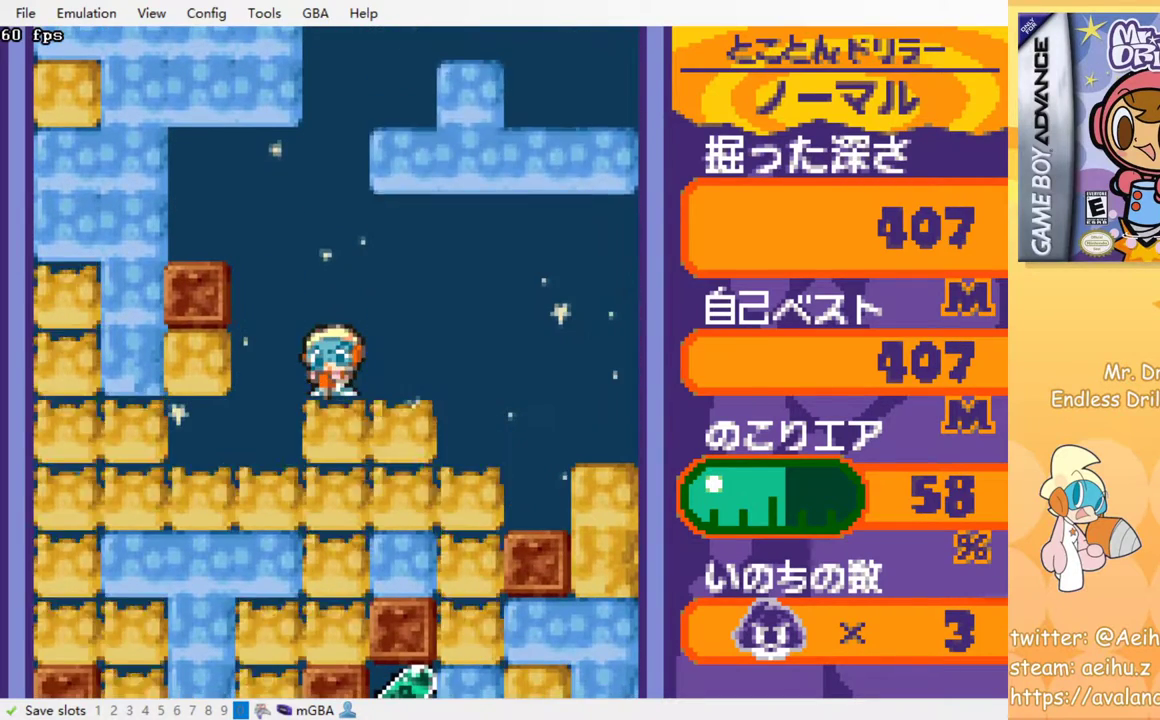
{"buttons": [], "left_stick": "center", "events": [[50, "SQUARE", "up"], [117, "SQUARE", "down"], [217, "SQUARE", "up"], [300, "SQUARE", "down"], [417, "SQUARE", "up"]]}
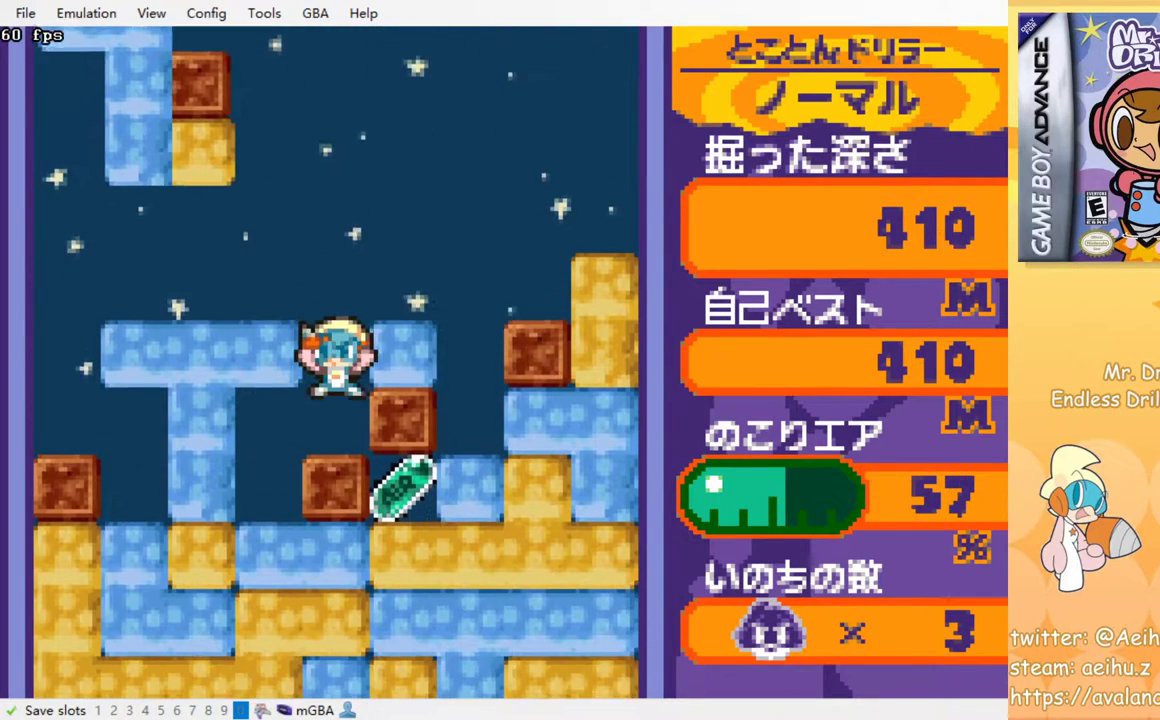
{"buttons": ["DPAD_RIGHT"], "left_stick": "center", "events": [[467, "DPAD_RIGHT", "down"]]}
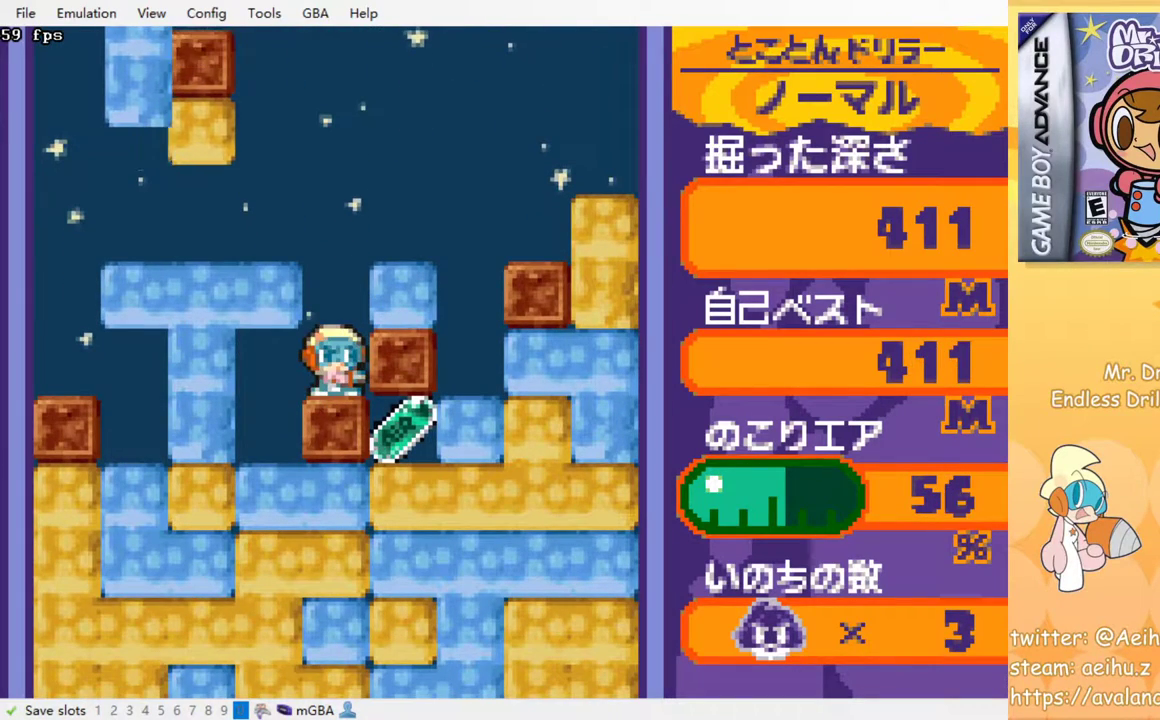
{"buttons": [], "left_stick": "center", "events": [[500, "DPAD_RIGHT", "up"]]}
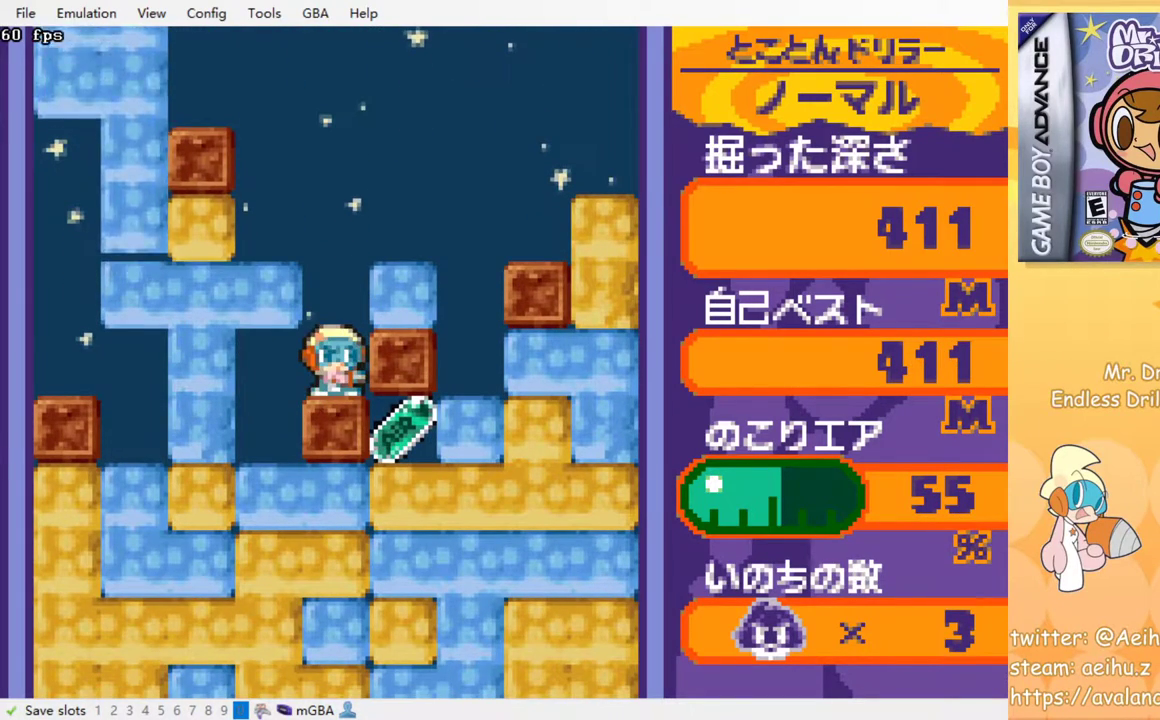
{"buttons": [], "left_stick": "center", "events": [[33, "DPAD_LEFT", "down"], [200, "DPAD_LEFT", "up"], [250, "DPAD_DOWN", "down"], [433, "DPAD_DOWN", "up"]]}
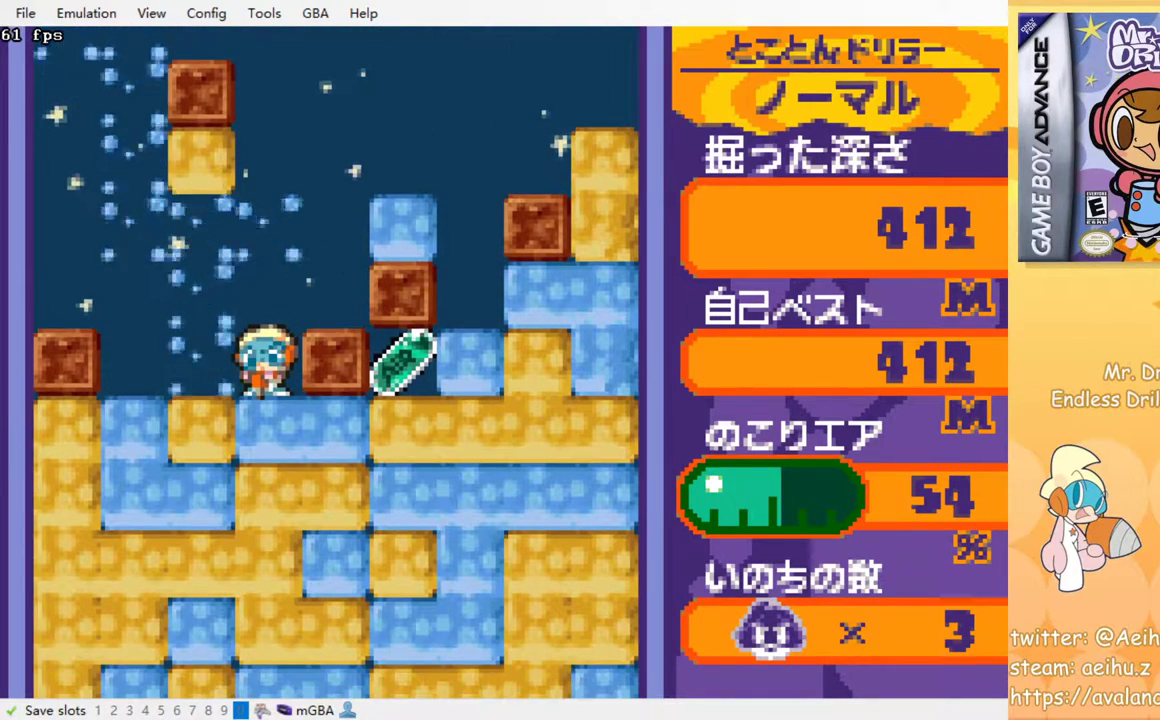
{"buttons": [], "left_stick": "center", "events": [[300, "DPAD_RIGHT", "down"], [417, "DPAD_RIGHT", "up"]]}
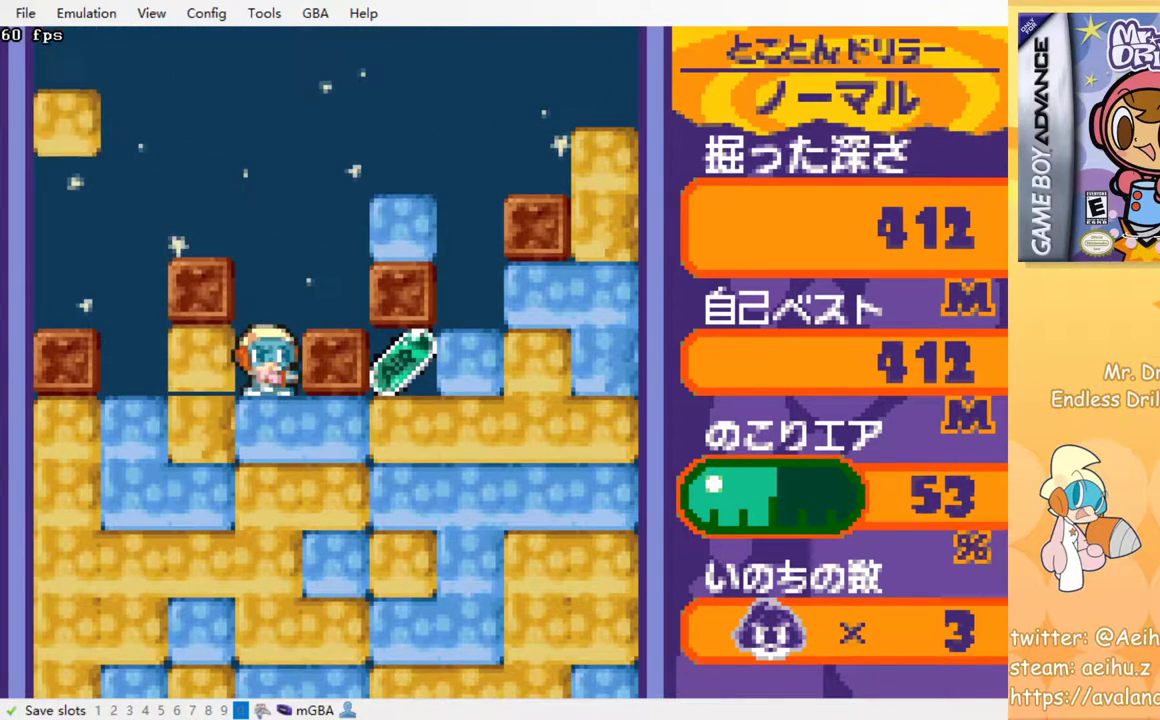
{"buttons": ["DPAD_RIGHT"], "left_stick": "center", "events": [[50, "DPAD_DOWN", "down"], [117, "SQUARE", "down"], [217, "DPAD_DOWN", "up"], [267, "SQUARE", "up"], [317, "DPAD_RIGHT", "down"]]}
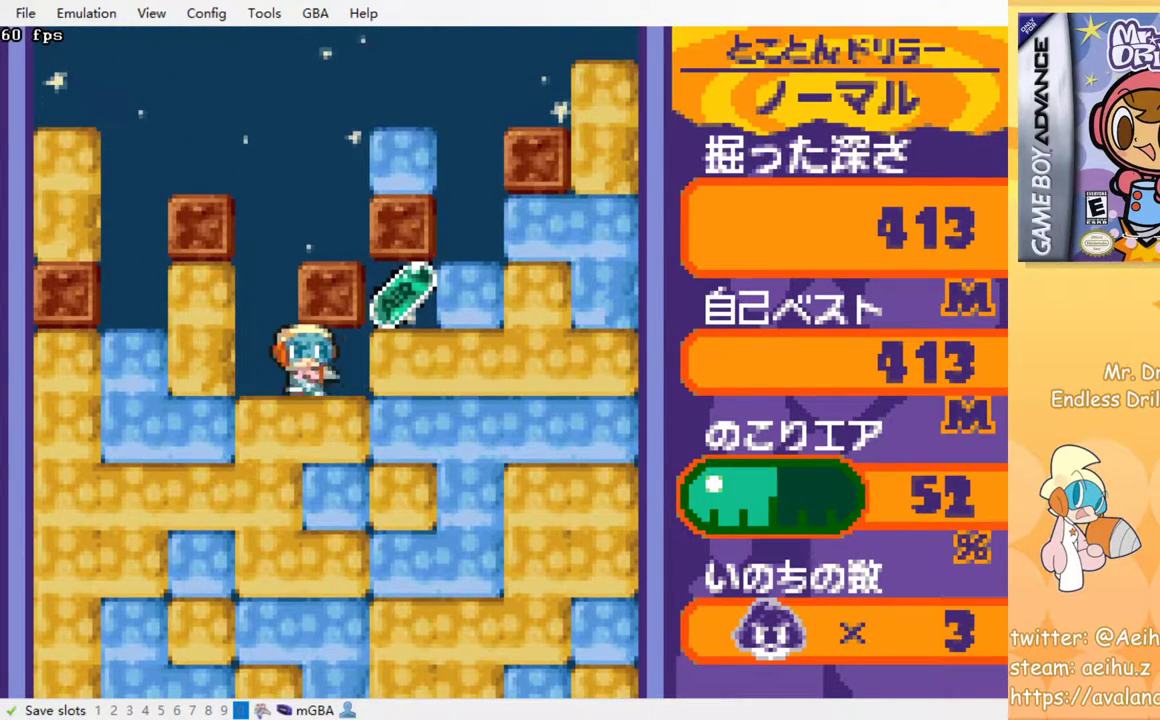
{"buttons": [], "left_stick": "center", "events": [[33, "SQUARE", "down"], [117, "DPAD_RIGHT", "up"], [183, "SQUARE", "up"], [217, "DPAD_LEFT", "down"], [400, "DPAD_LEFT", "up"]]}
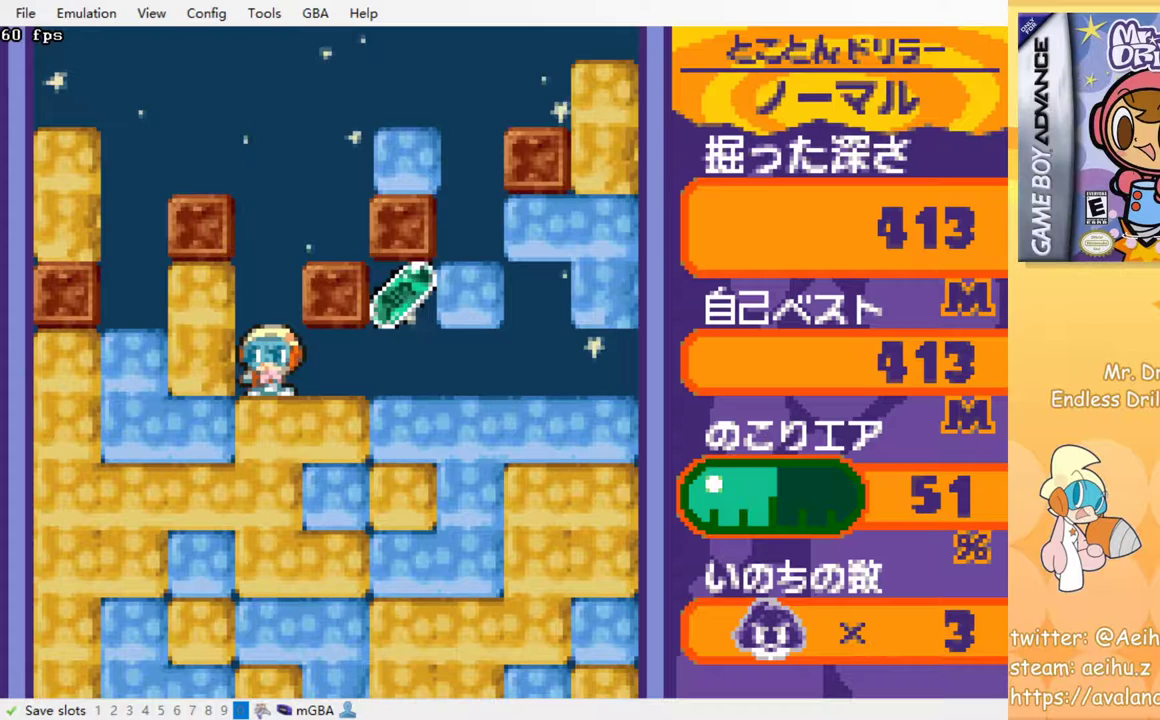
{"buttons": [], "left_stick": "center", "events": []}
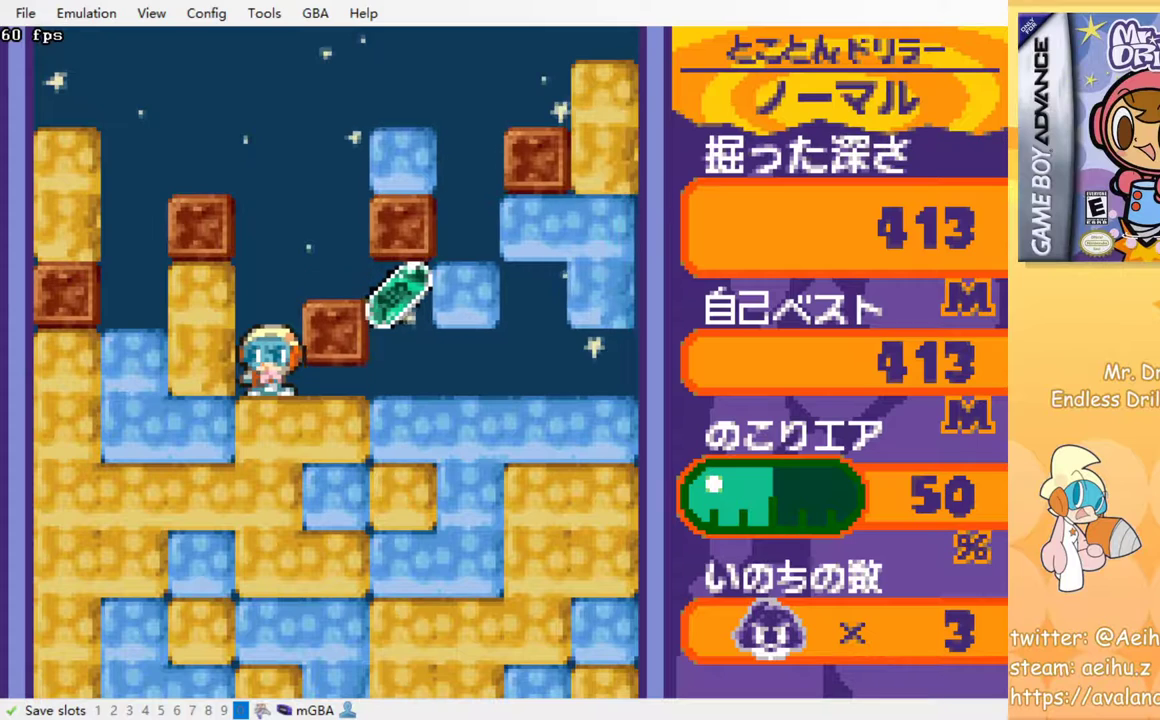
{"buttons": [], "left_stick": "center", "events": []}
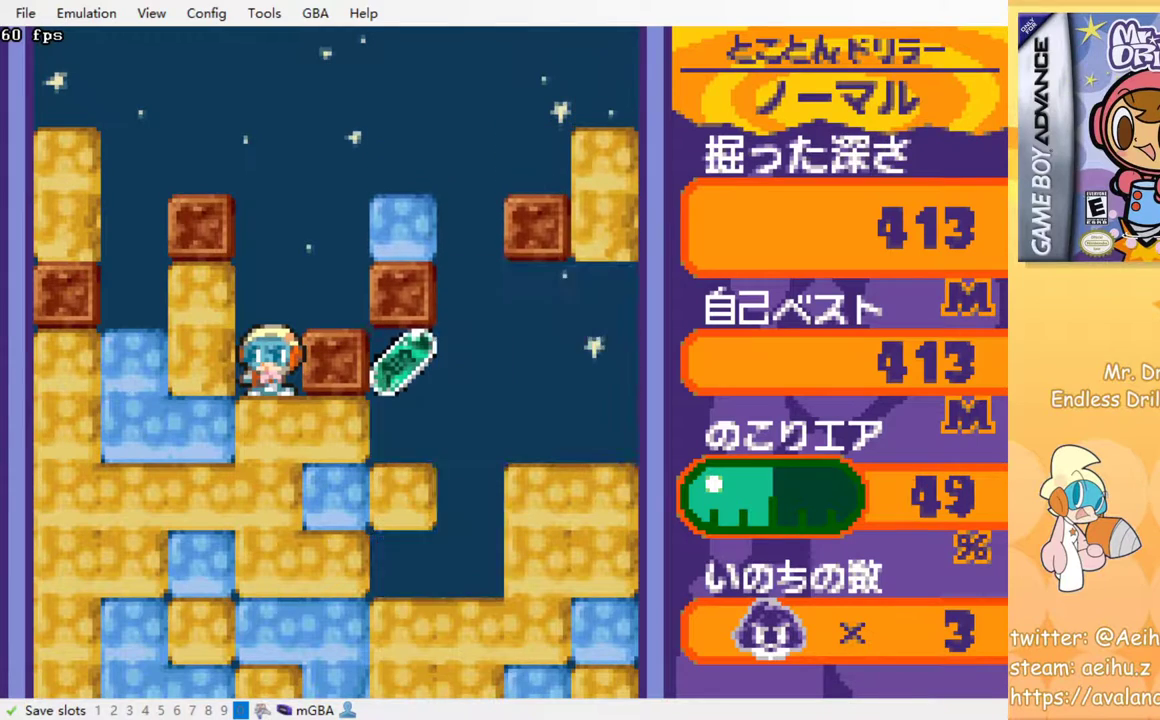
{"buttons": [], "left_stick": "center", "events": [[200, "DPAD_RIGHT", "down"], [350, "DPAD_RIGHT", "up"]]}
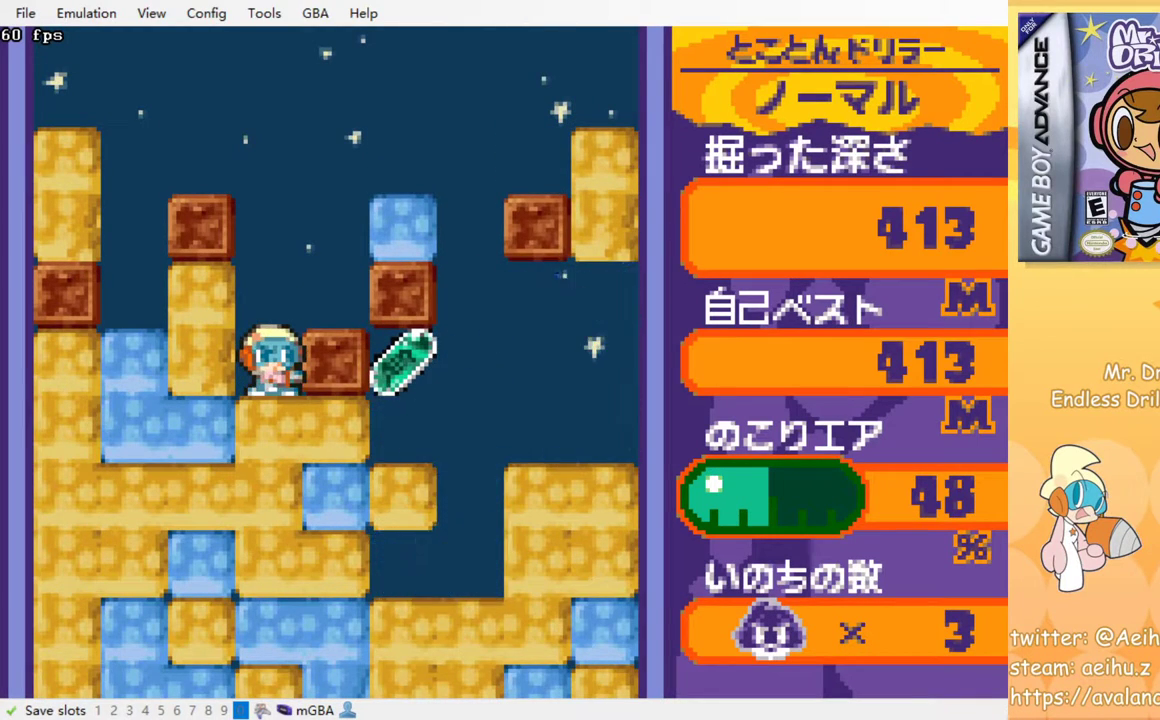
{"buttons": ["DPAD_RIGHT"], "left_stick": "center", "events": [[250, "DPAD_RIGHT", "down"]]}
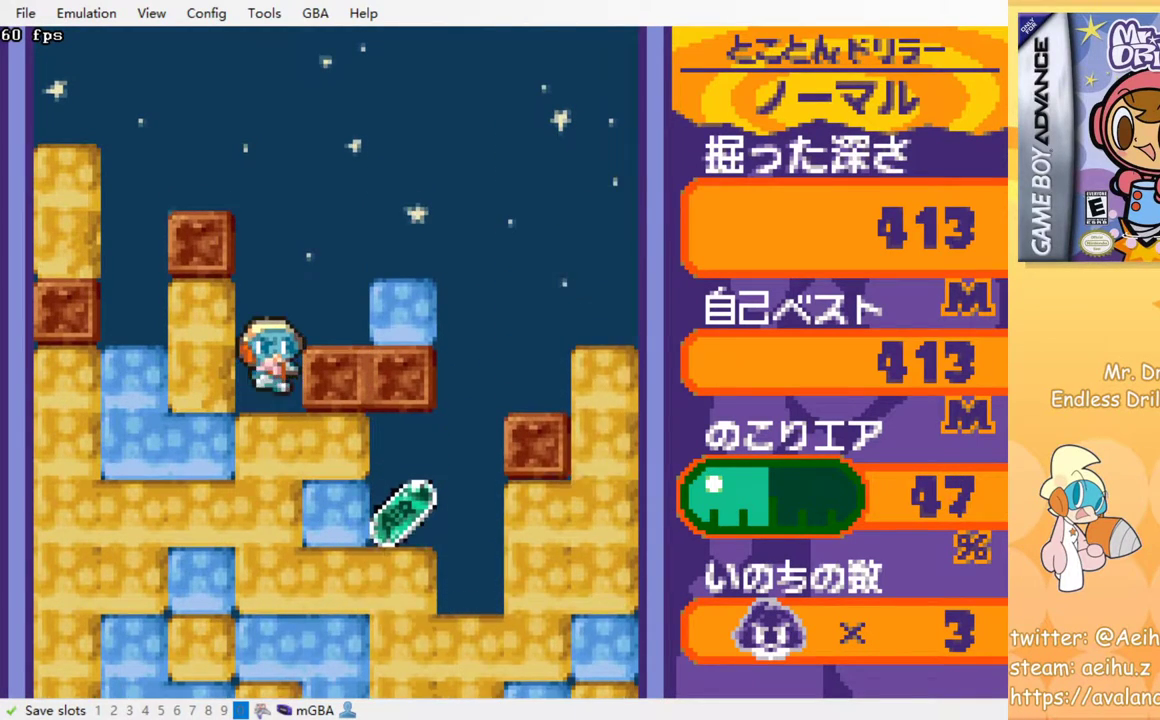
{"buttons": [], "left_stick": "center", "events": [[350, "DPAD_RIGHT", "up"]]}
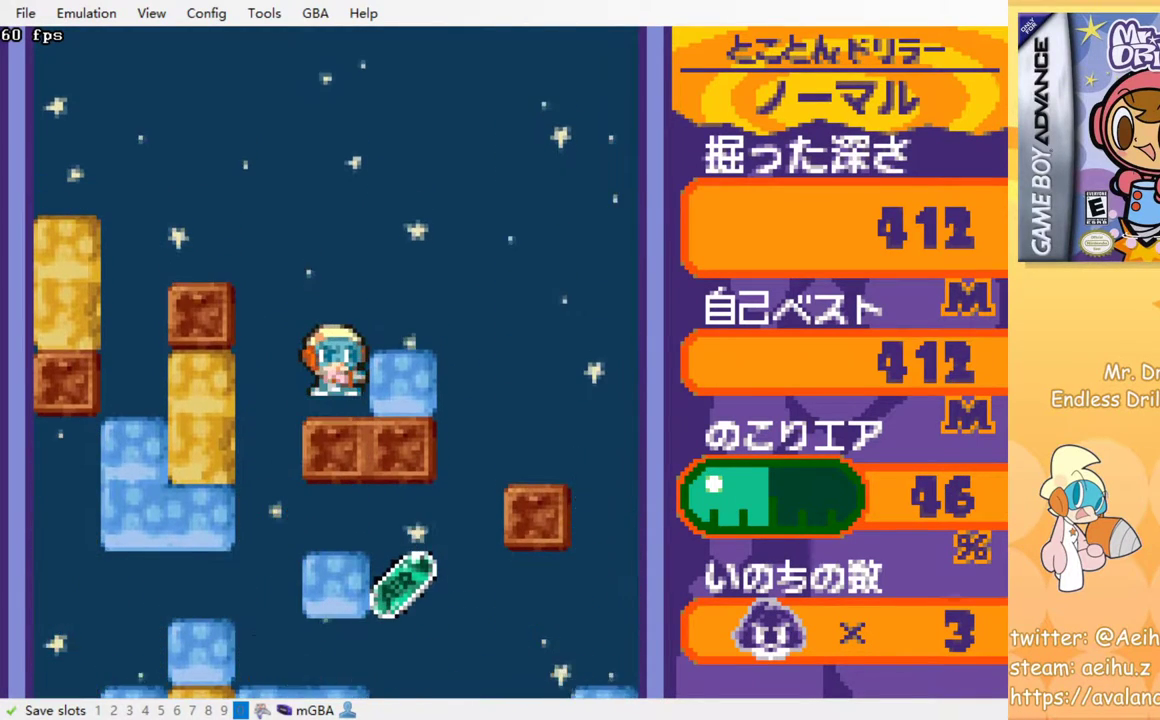
{"buttons": [], "left_stick": "center", "events": []}
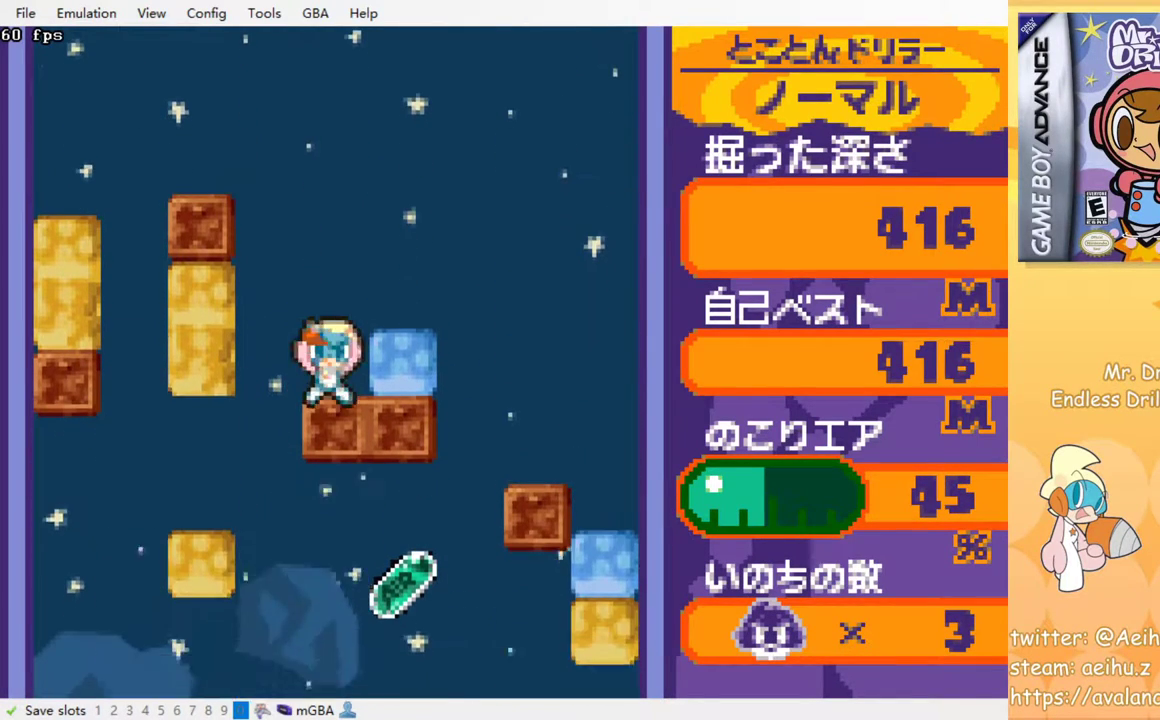
{"buttons": [], "left_stick": "center", "events": []}
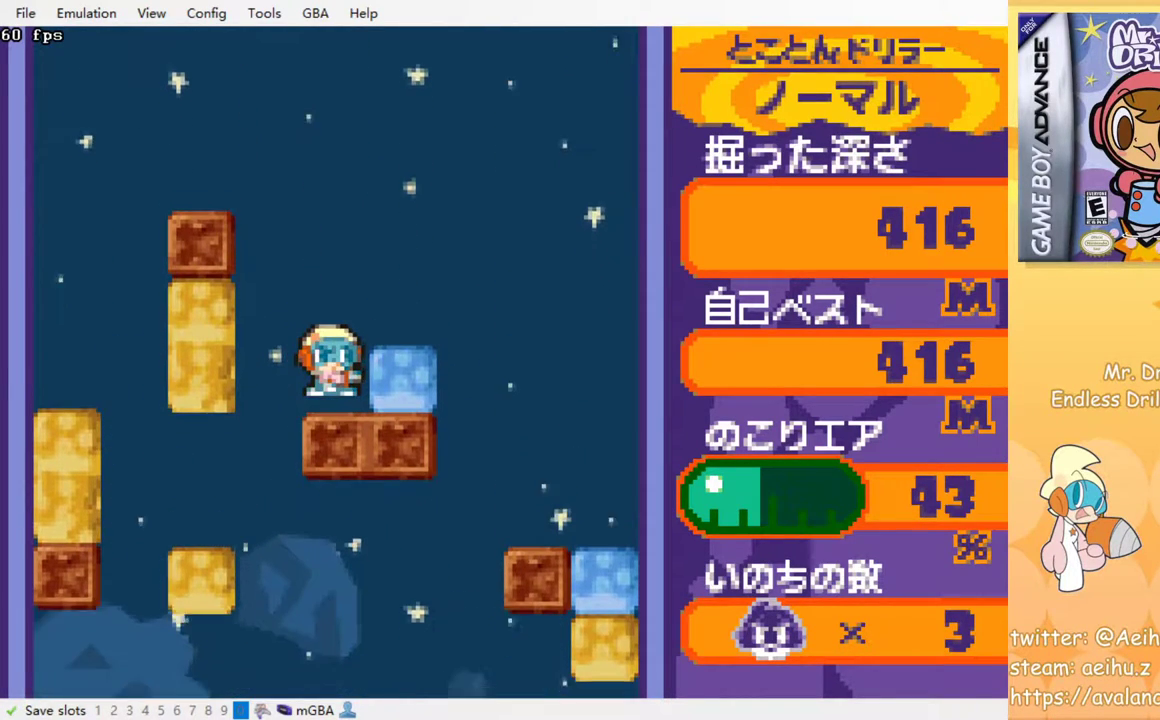
{"buttons": [], "left_stick": "center", "events": []}
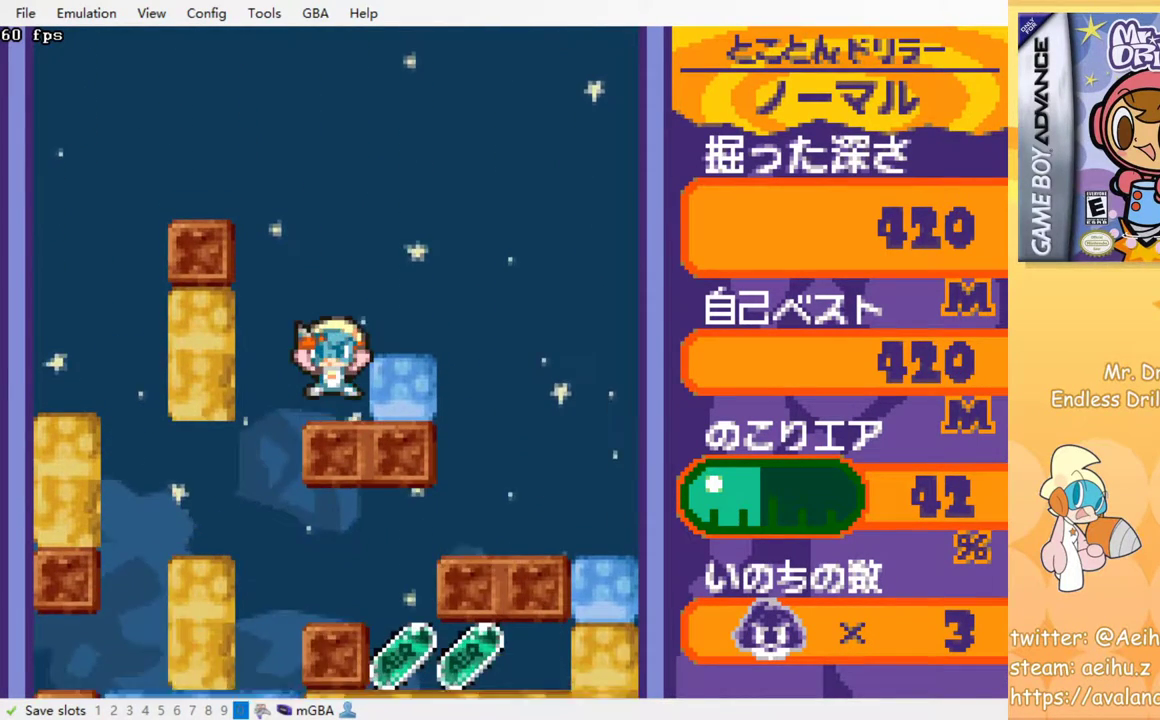
{"buttons": [], "left_stick": "center", "events": []}
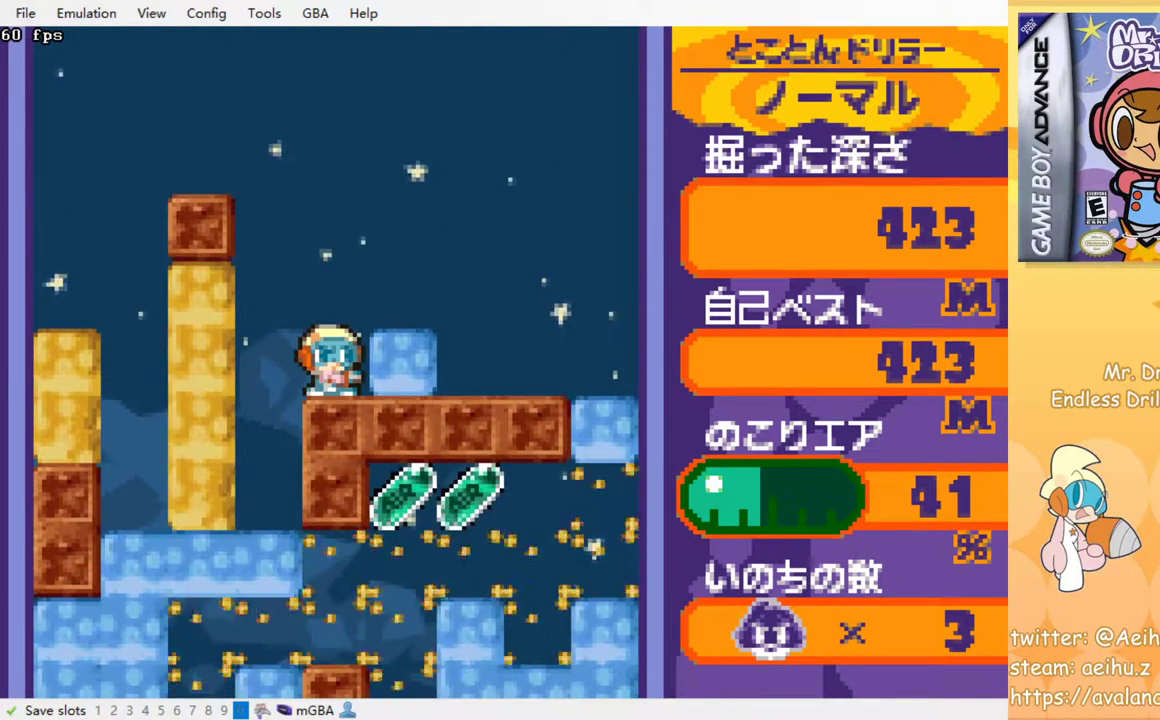
{"buttons": [], "left_stick": "center", "events": []}
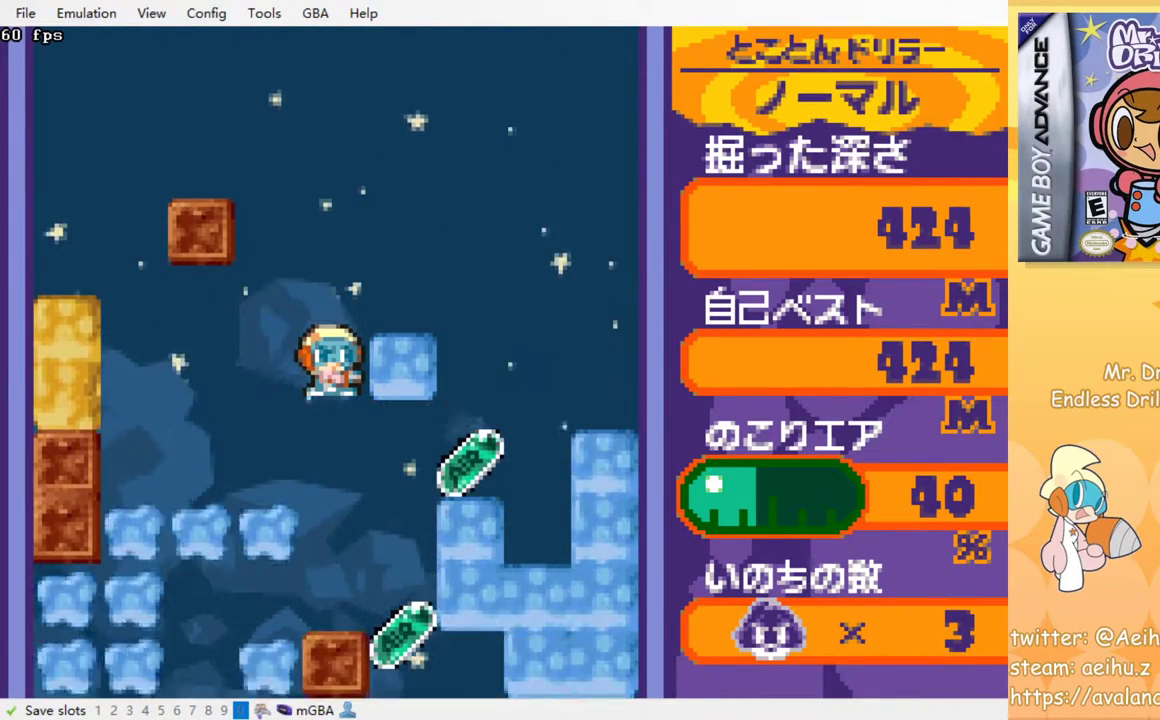
{"buttons": [], "left_stick": "center", "events": []}